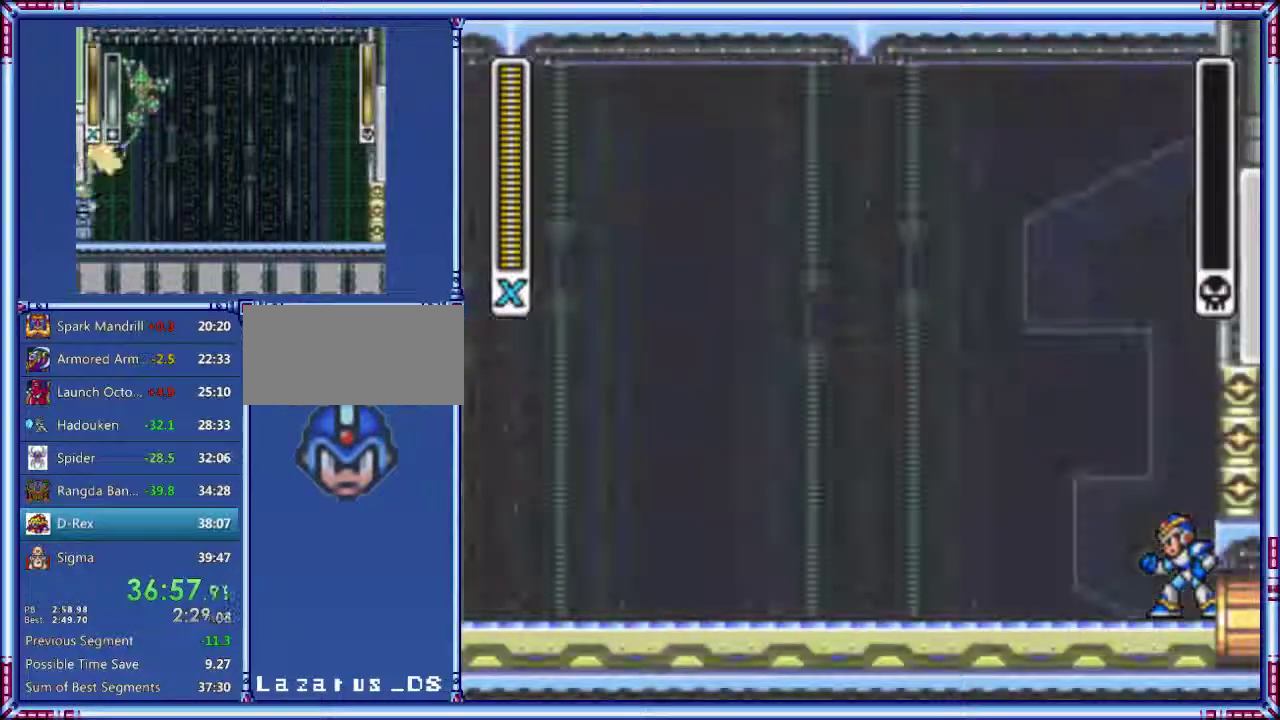
Gameplay with a controller (Nintendo layout); each line is a JSON object with the inputs held at the frame after it. "events" lists button and stick changes between this image and that frame as [ms after this image, input, new state], when the widget could be followed in between. Not read: L3 R3.
{"buttons": ["DPAD_RIGHT"], "events": [[60, "DPAD_RIGHT", "down"]]}
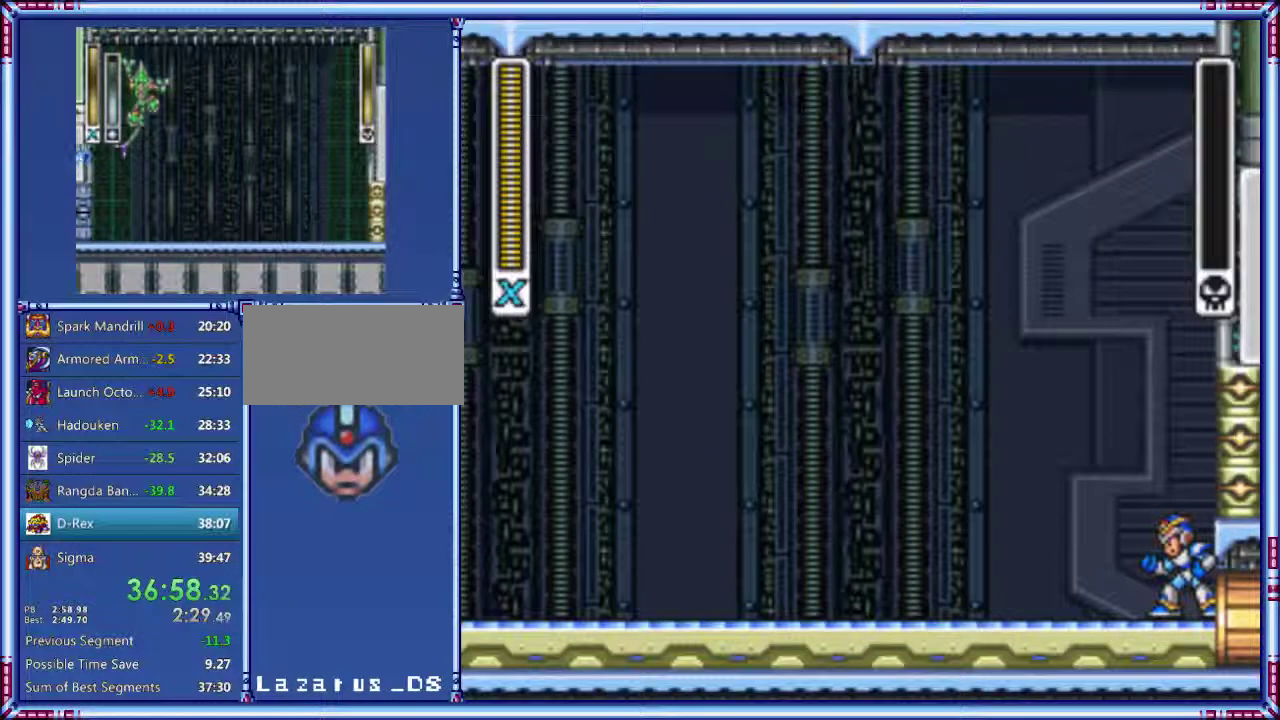
{"buttons": ["DPAD_RIGHT"], "events": []}
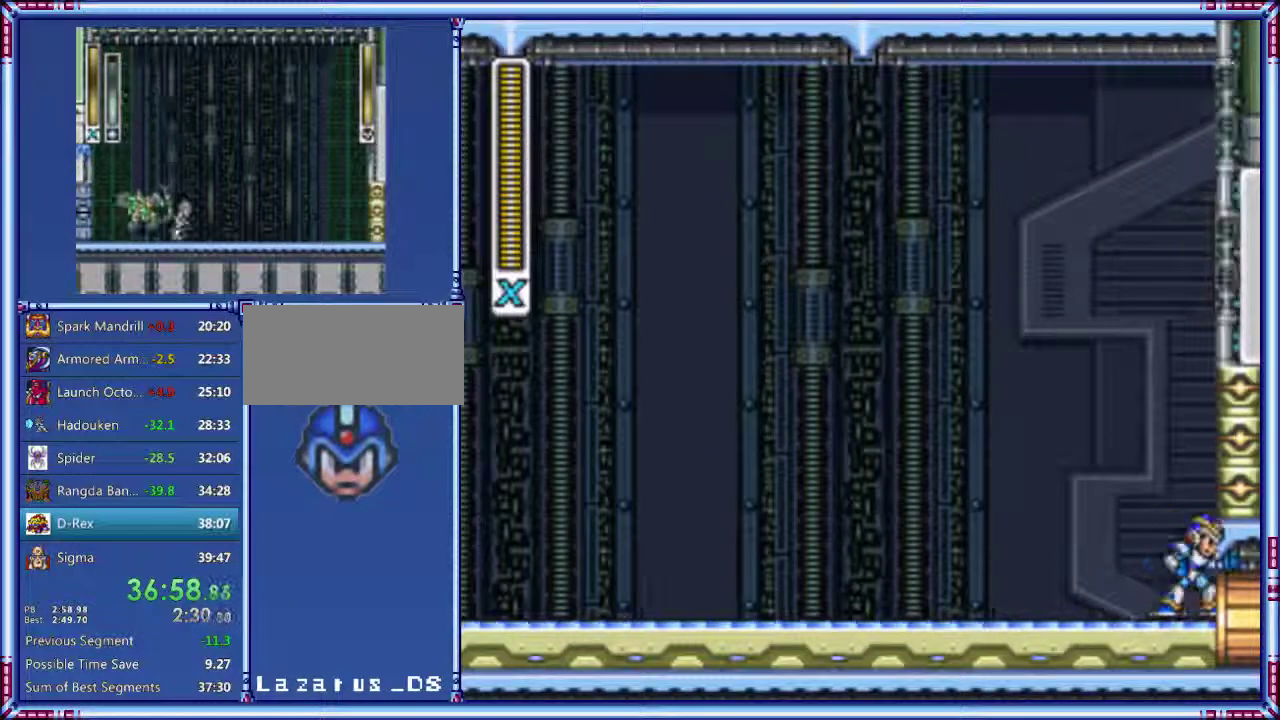
{"buttons": ["DPAD_RIGHT"], "events": []}
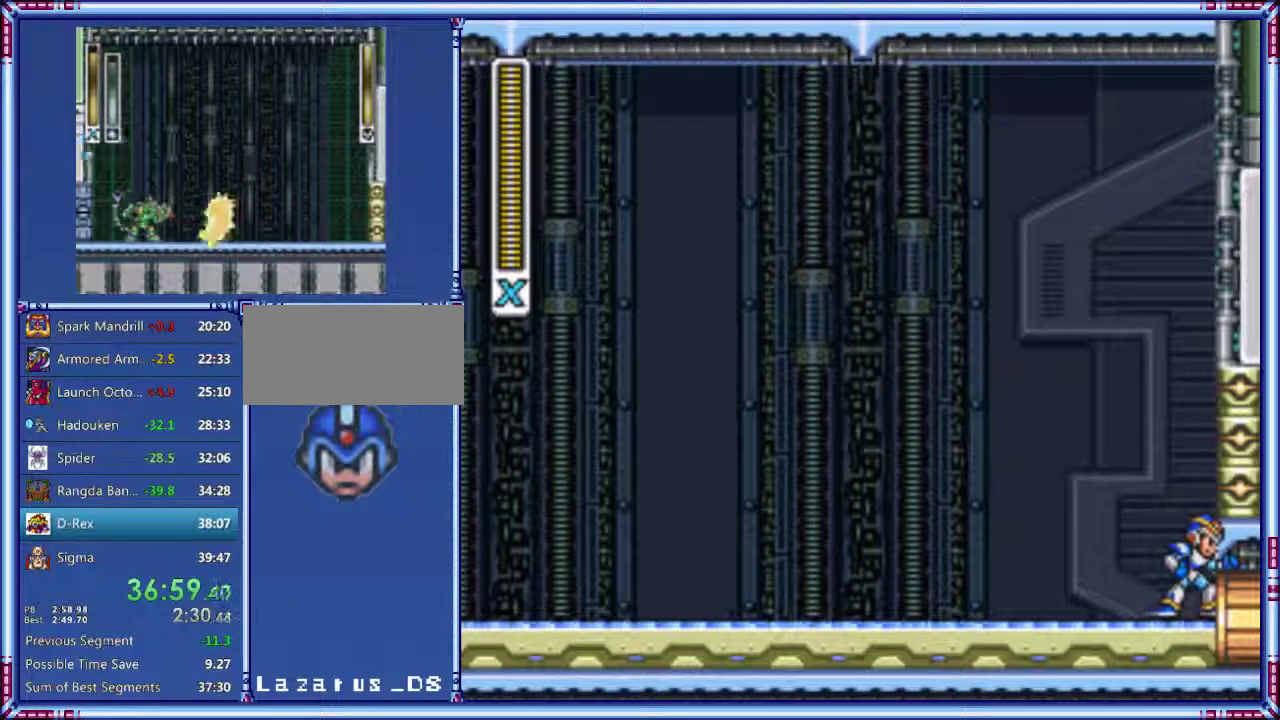
{"buttons": ["DPAD_RIGHT"], "events": []}
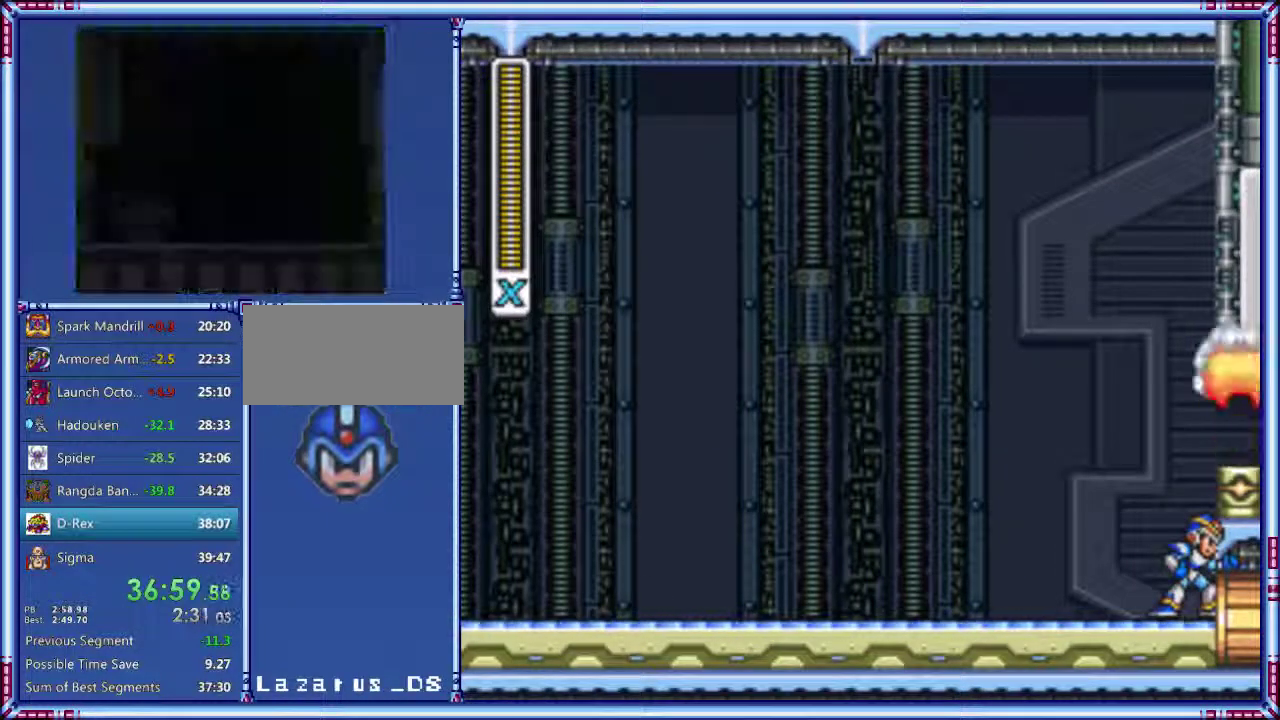
{"buttons": ["DPAD_RIGHT"], "events": [[160, "B", "down"], [380, "B", "up"]]}
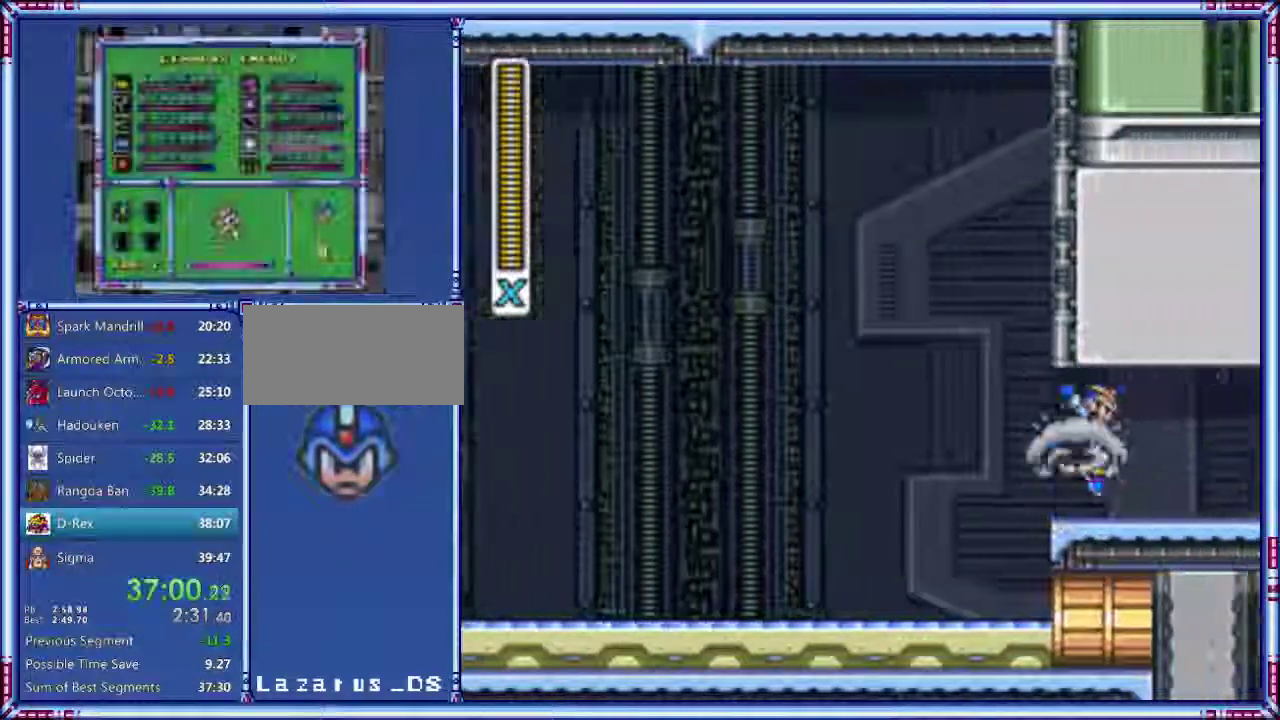
{"buttons": ["A", "DPAD_RIGHT"], "events": [[120, "A", "down"]]}
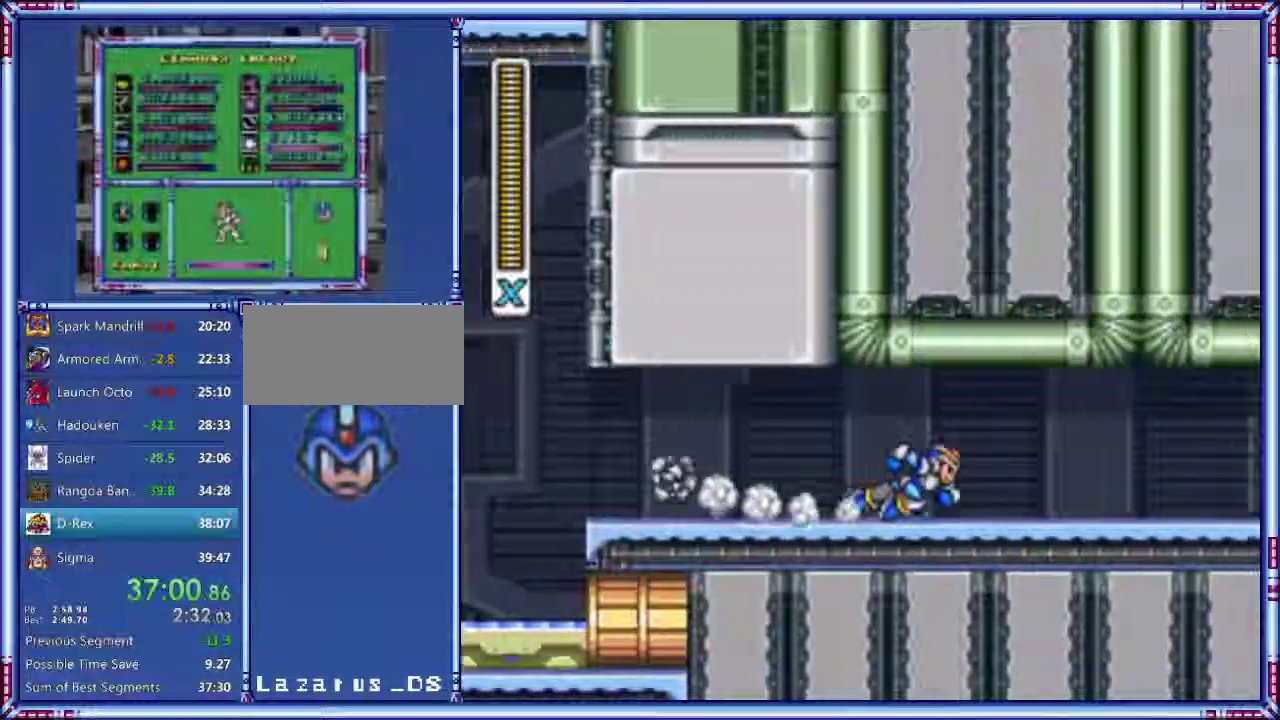
{"buttons": ["A", "DPAD_RIGHT"], "events": []}
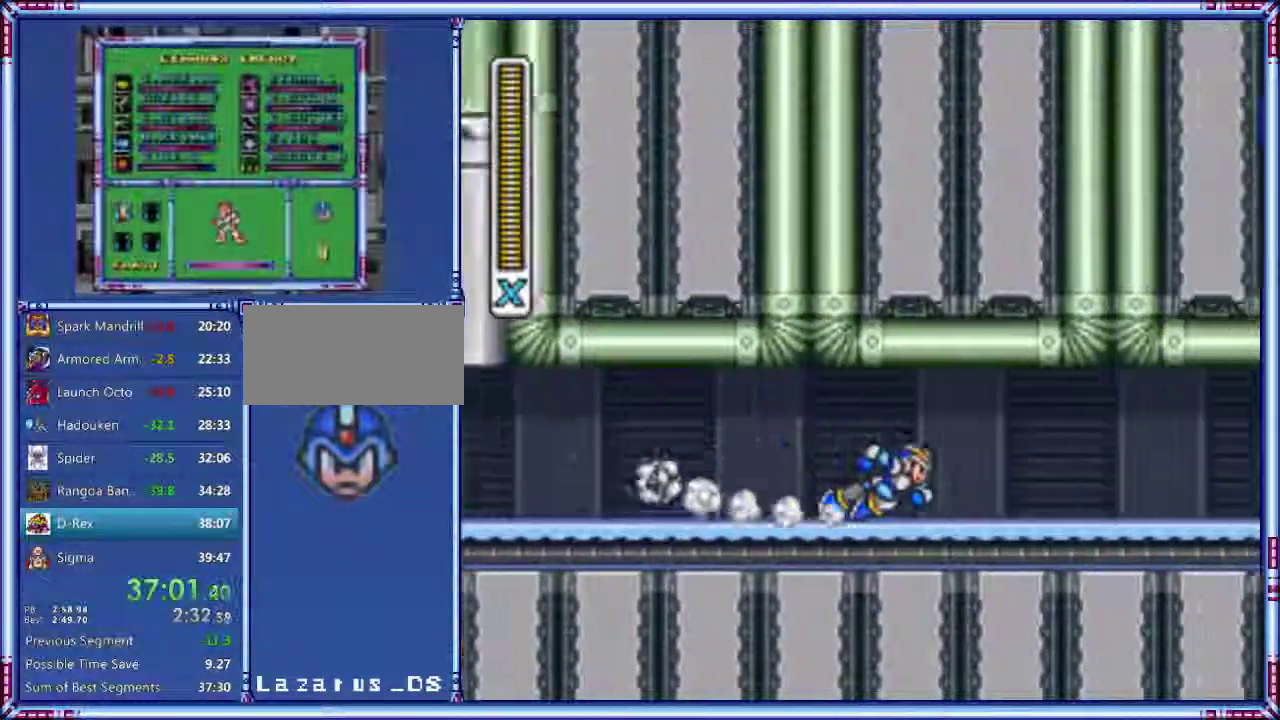
{"buttons": ["A", "DPAD_RIGHT"], "events": []}
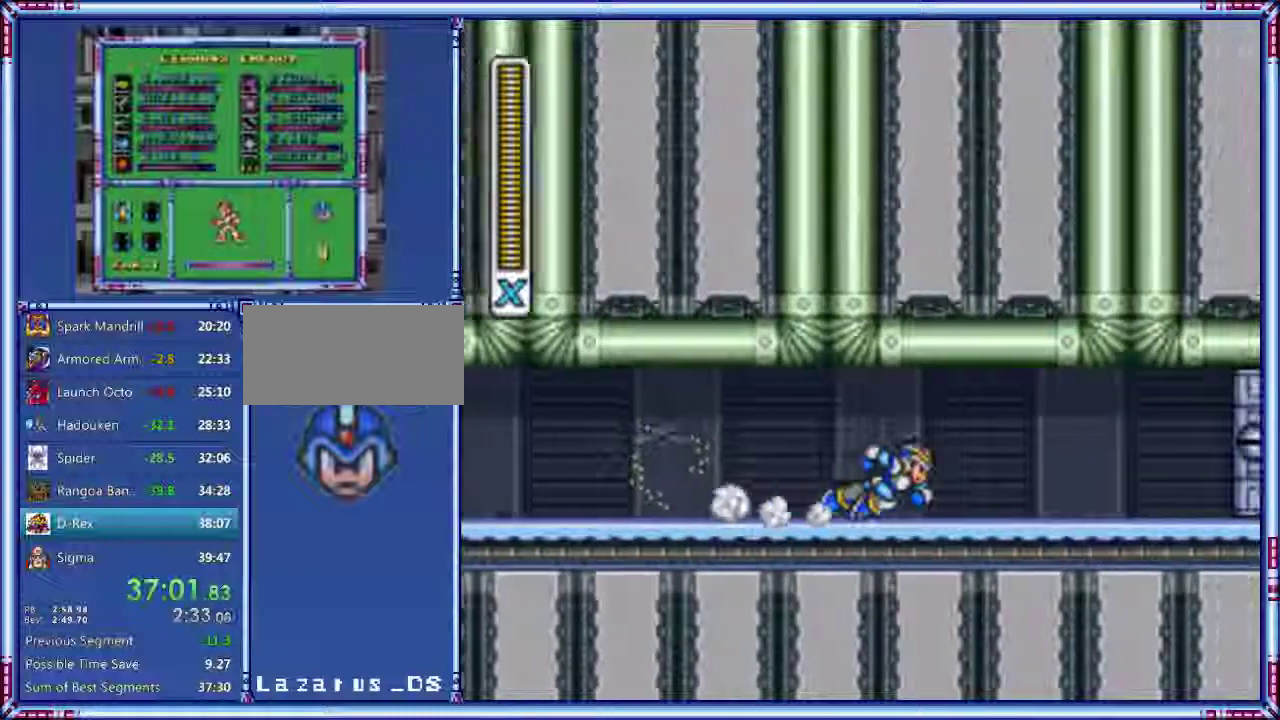
{"buttons": ["A", "DPAD_RIGHT"], "events": []}
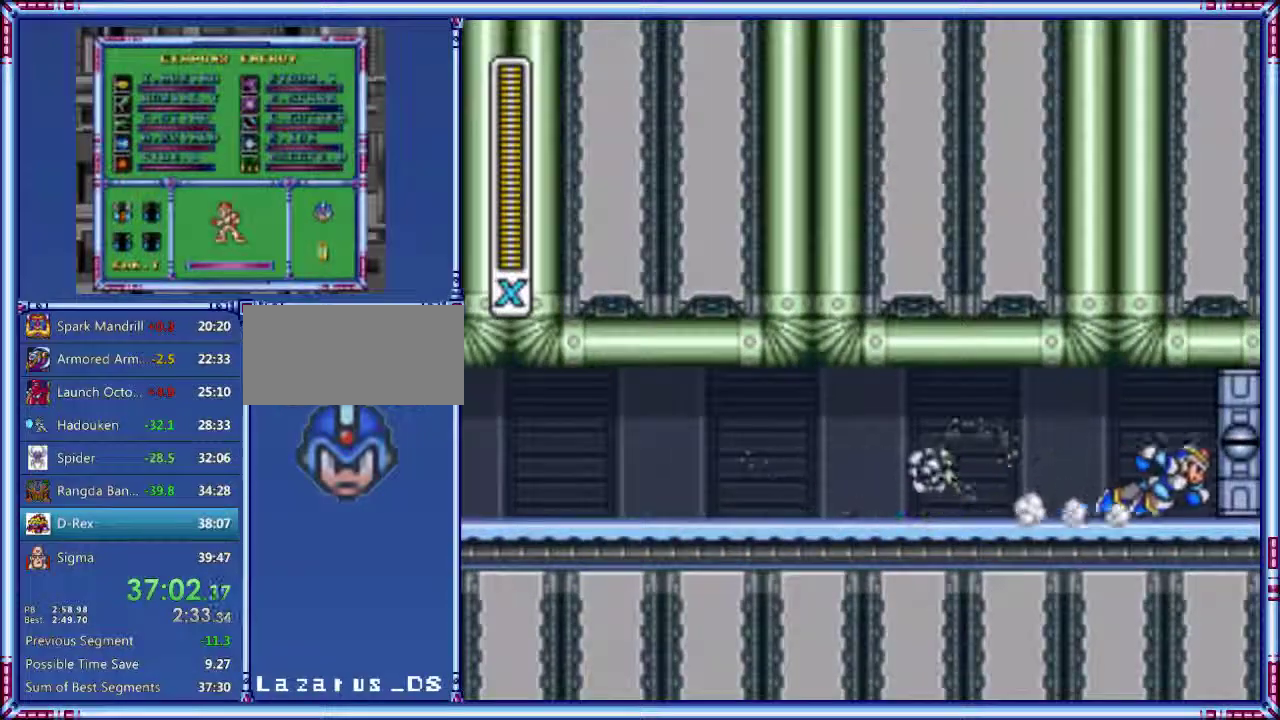
{"buttons": ["DPAD_RIGHT"], "events": [[400, "A", "up"]]}
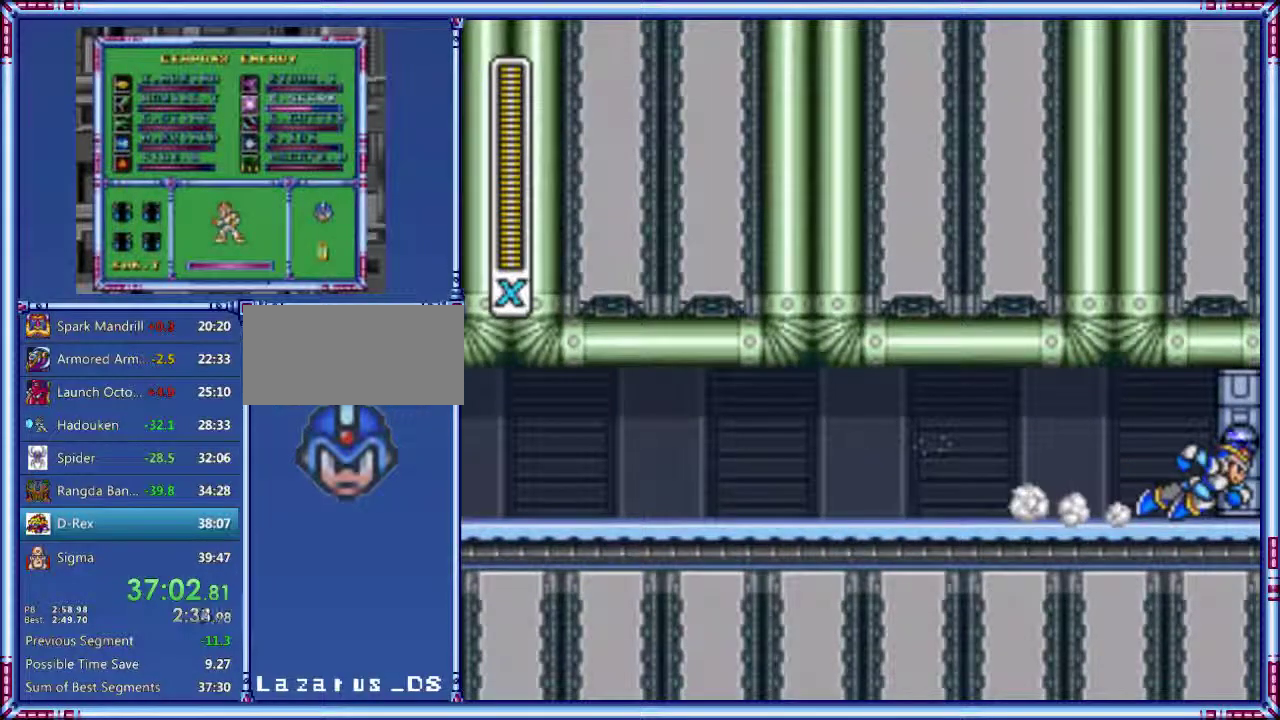
{"buttons": [], "events": [[220, "DPAD_RIGHT", "up"]]}